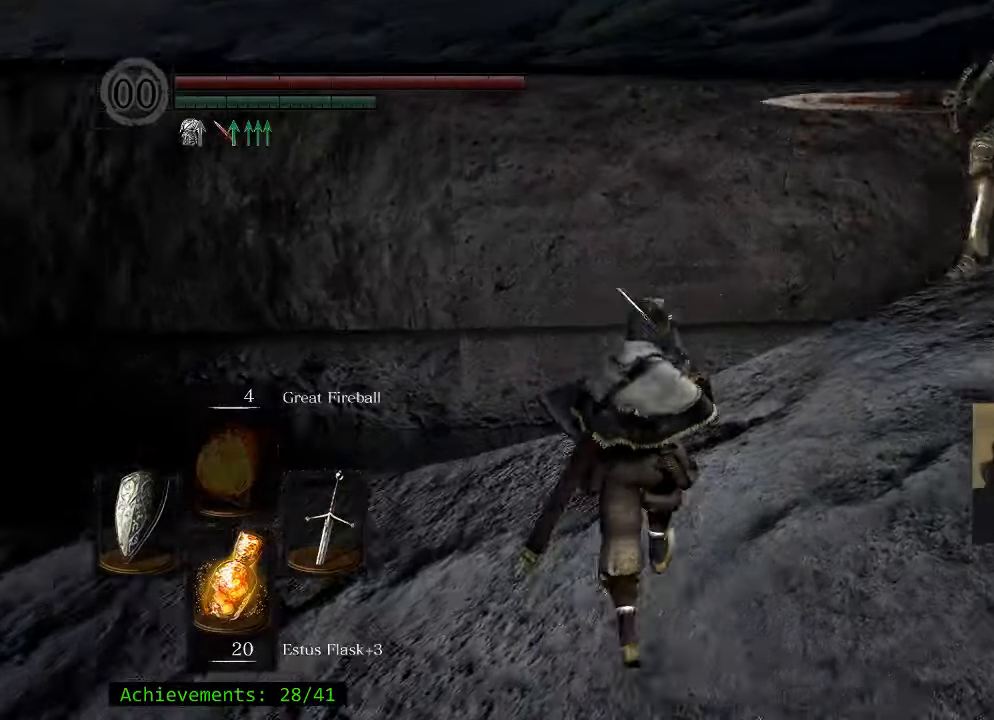
Gameplay with keyboard and mouse; each line is a JSON object with the keys held at the frame after it. "events" lists presses ("down") and releases ("up") of "1", "2", "3", "4", "5", "a", "alt", "c", "caps_lock", "ctrl", "d", "e", "f", "g", "q", "r", "s", "shift", "space", "t", "tab", "v", "w", "x" and "z" between this image and that frame as [ms after this image, input, new state], when the widget could be followed in between. No other keys are recorded. Mouse buttons are not recorded. Not read: mouse_move.
{"keys": ["d", "w"], "events": [[34, "w", "up"], [217, "w", "down"], [400, "d", "down"]]}
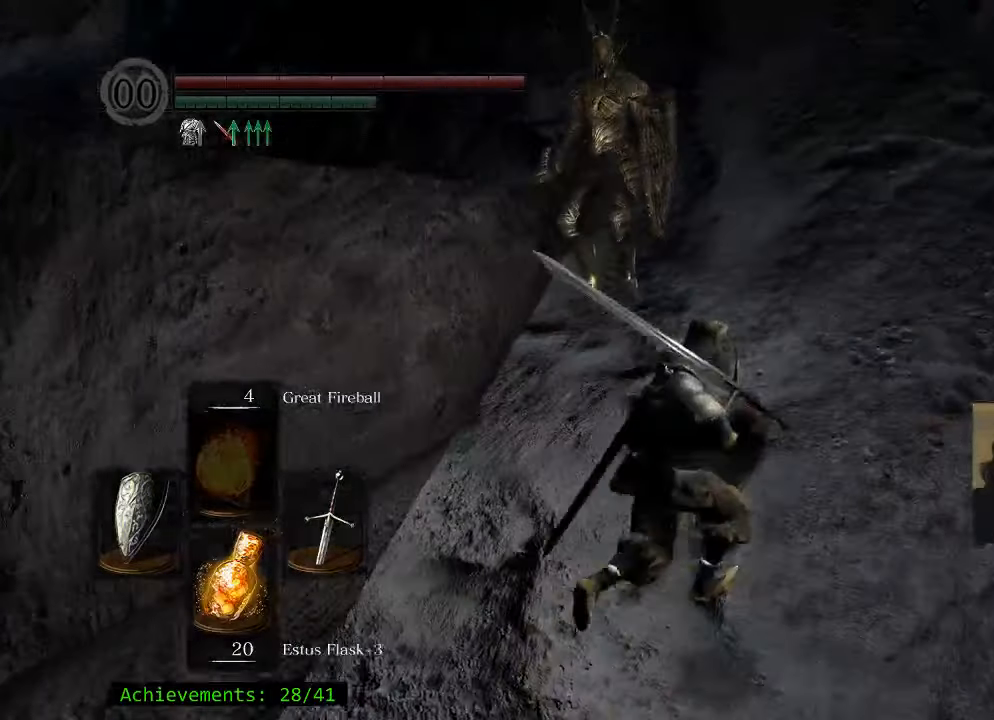
{"keys": ["w"], "events": [[50, "d", "up"]]}
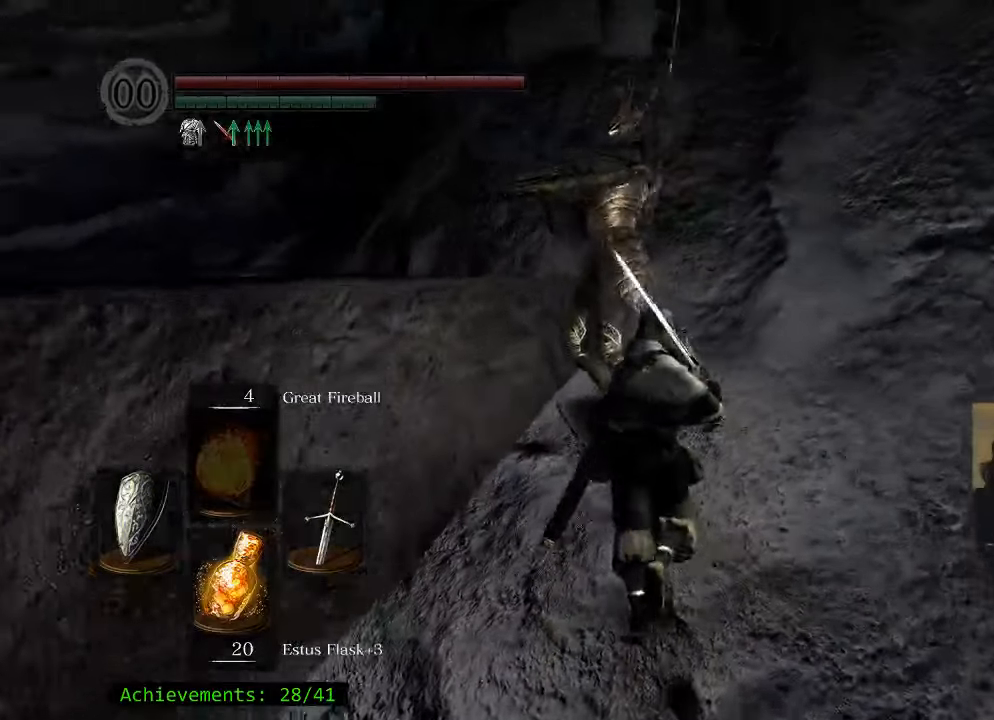
{"keys": [], "events": [[117, "w", "up"], [200, "ctrl", "down"], [350, "ctrl", "up"]]}
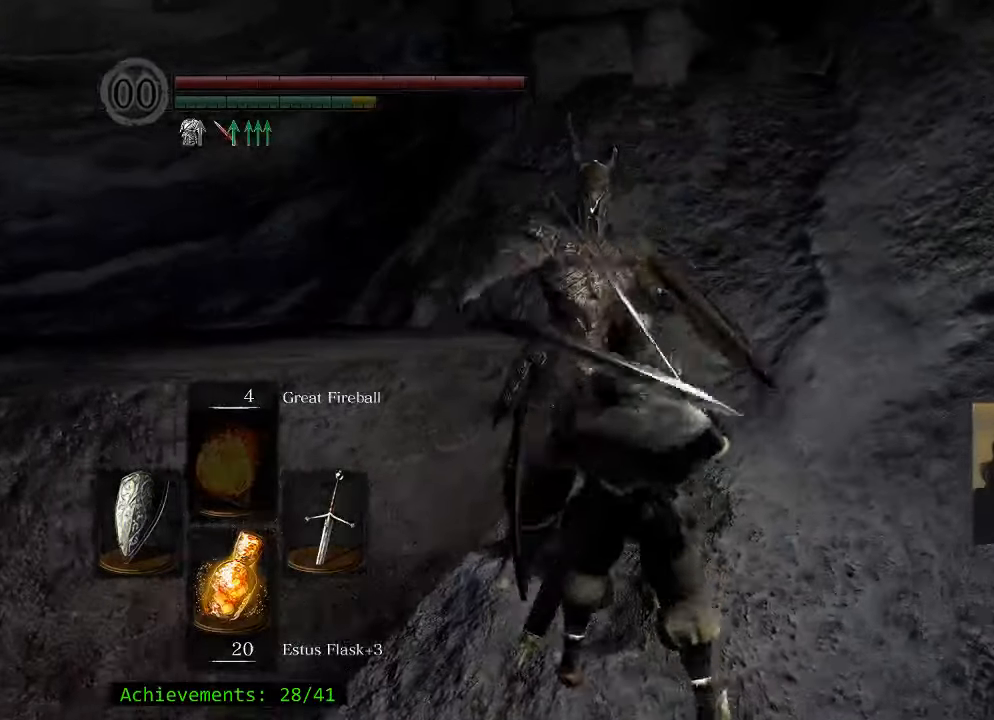
{"keys": [], "events": []}
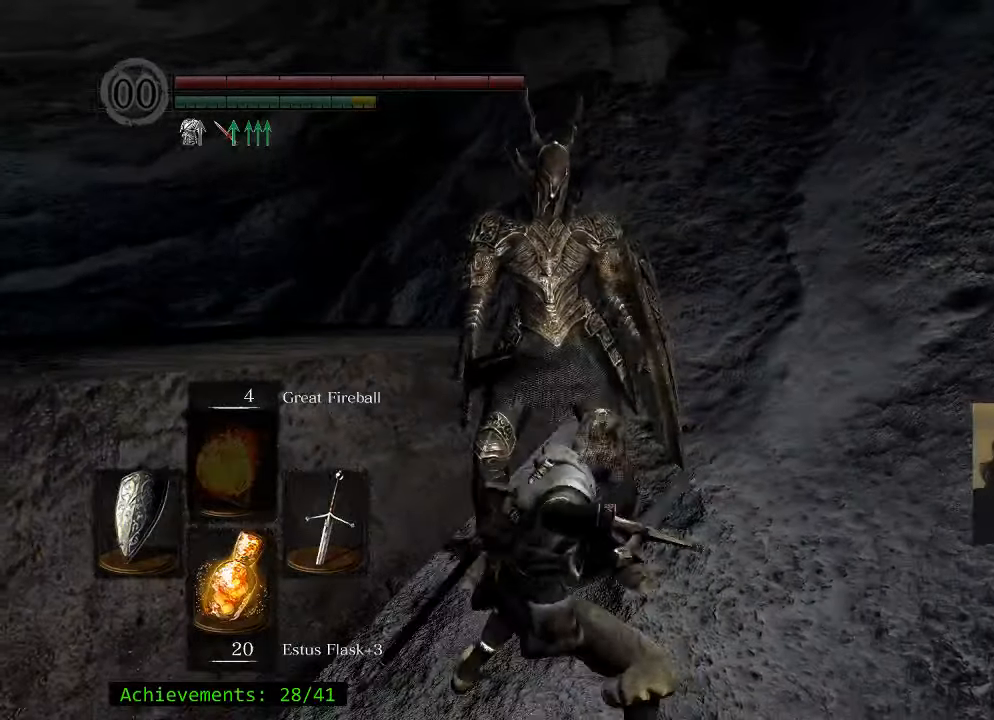
{"keys": [], "events": []}
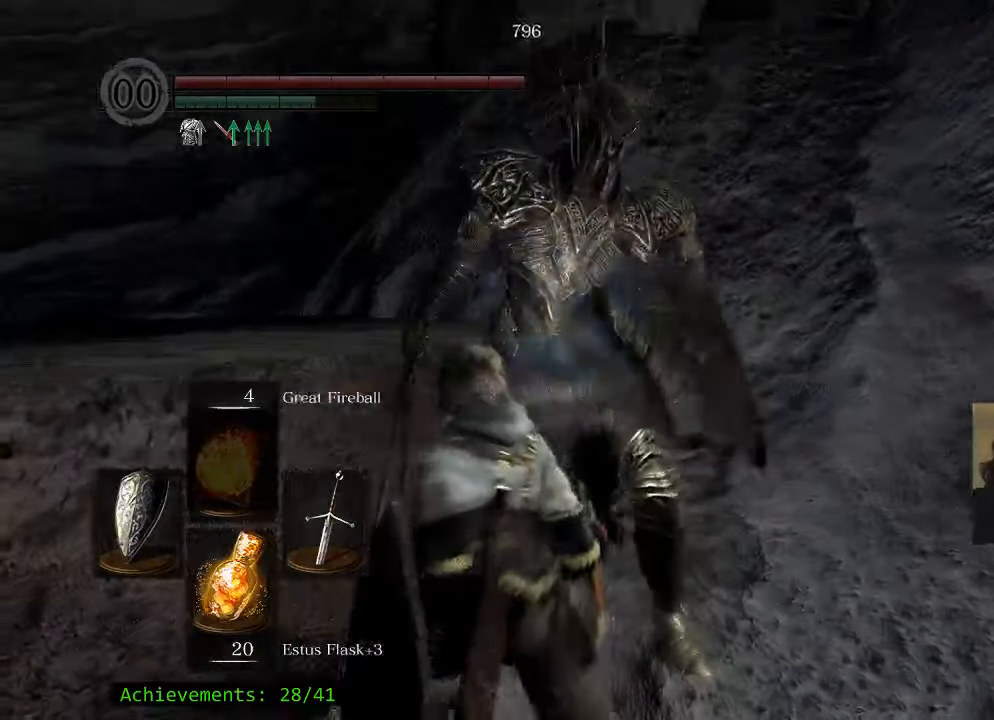
{"keys": [], "events": []}
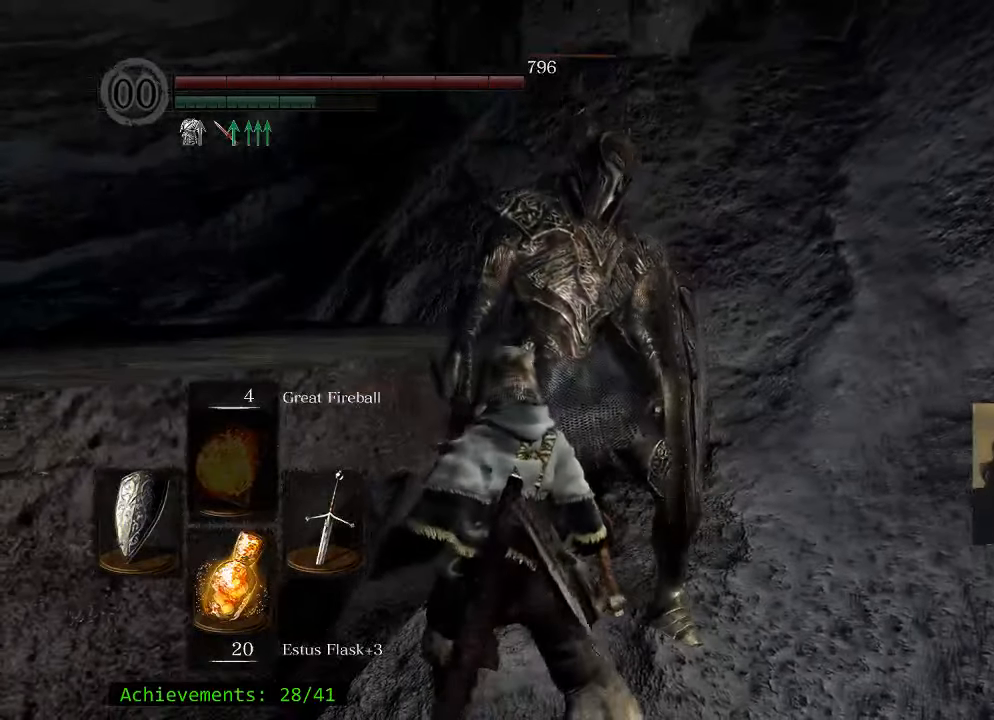
{"keys": [], "events": []}
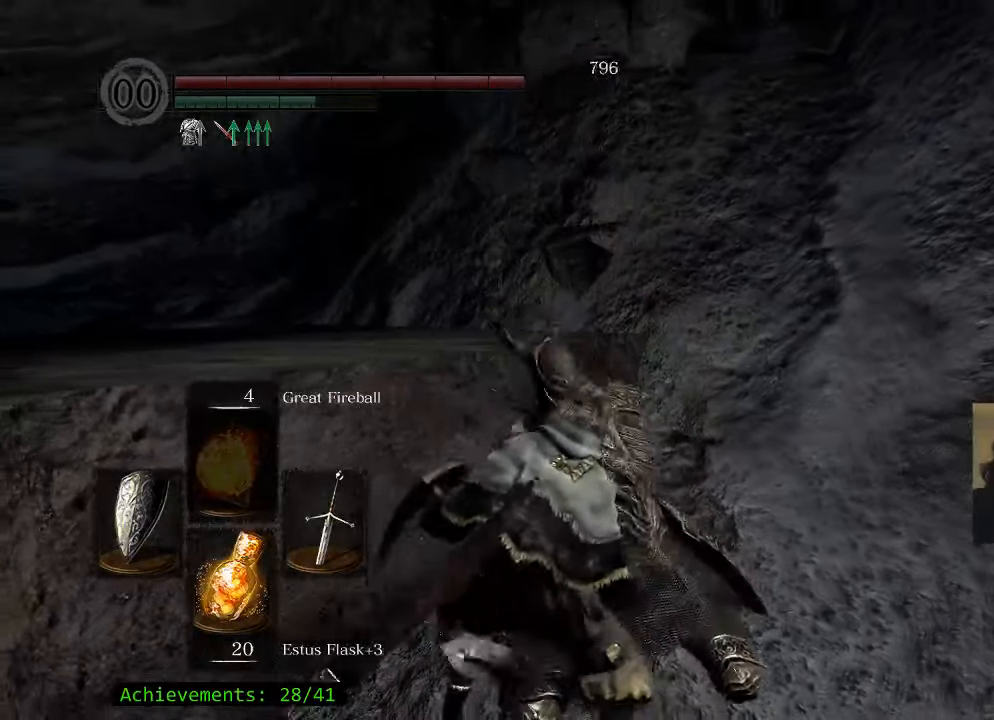
{"keys": [], "events": []}
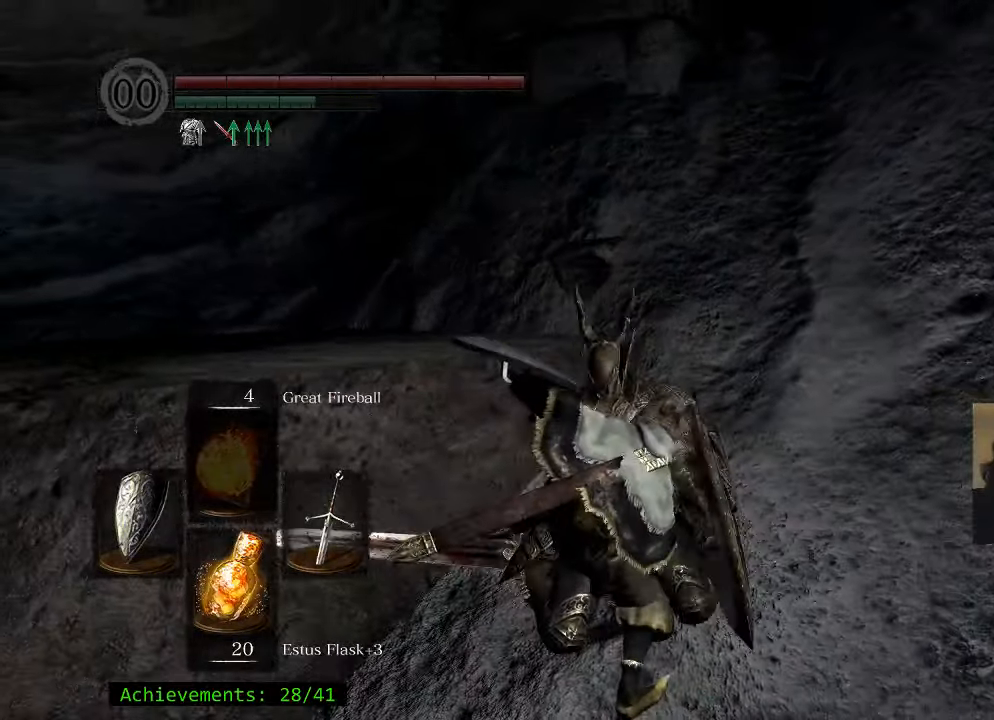
{"keys": [], "events": []}
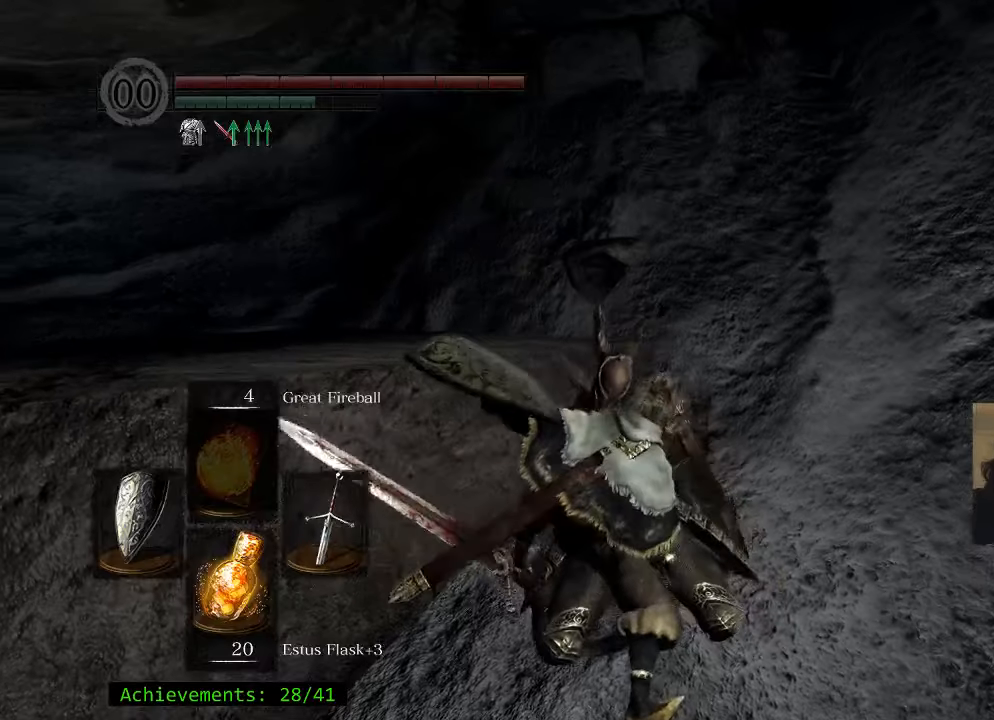
{"keys": [], "events": []}
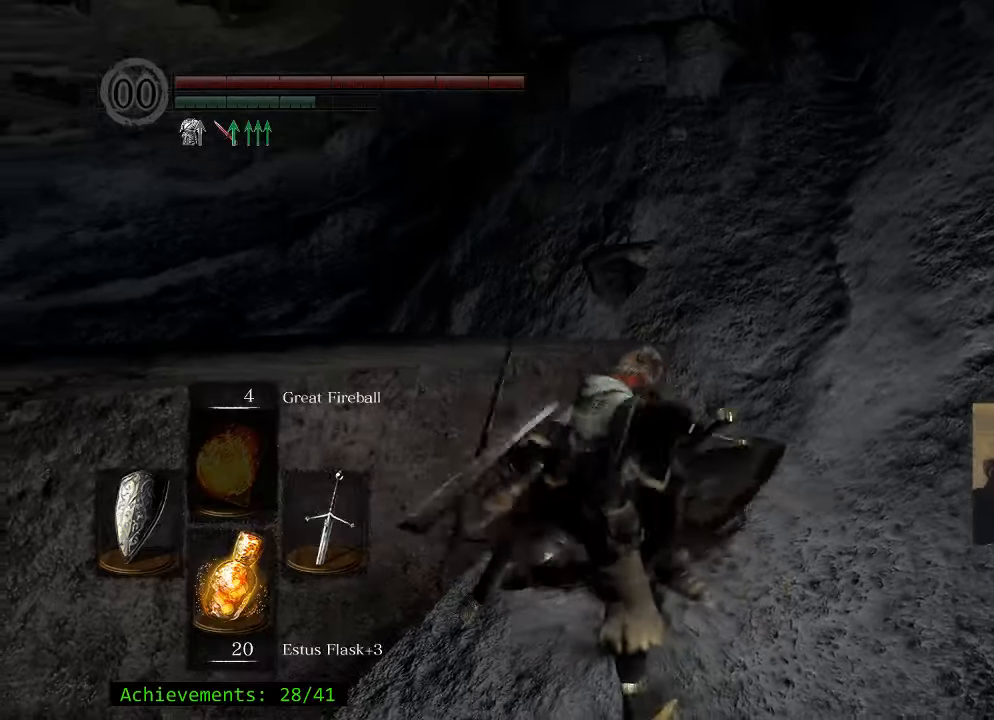
{"keys": ["s"], "events": [[316, "s", "down"]]}
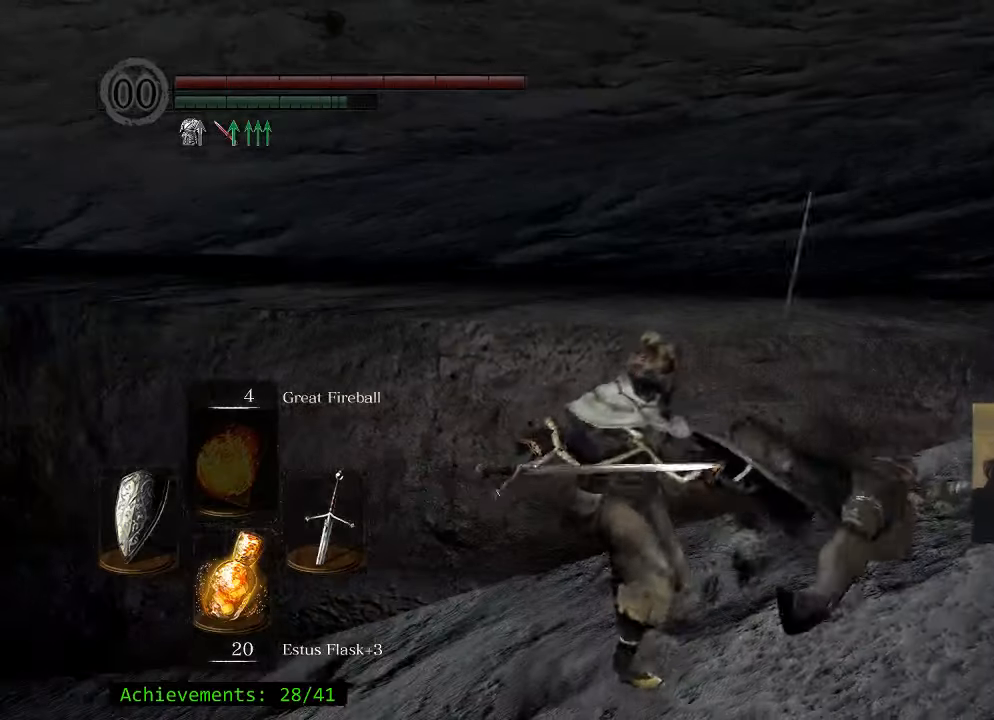
{"keys": ["s"], "events": [[200, "d", "down"], [283, "d", "up"]]}
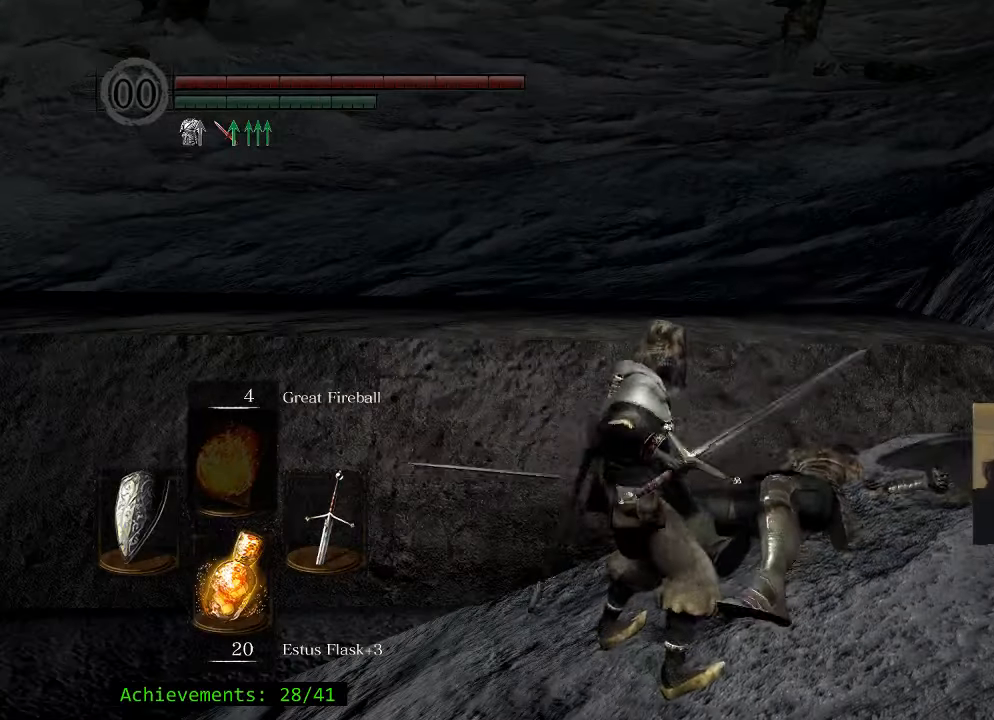
{"keys": ["s", "shift"], "events": [[116, "shift", "down"]]}
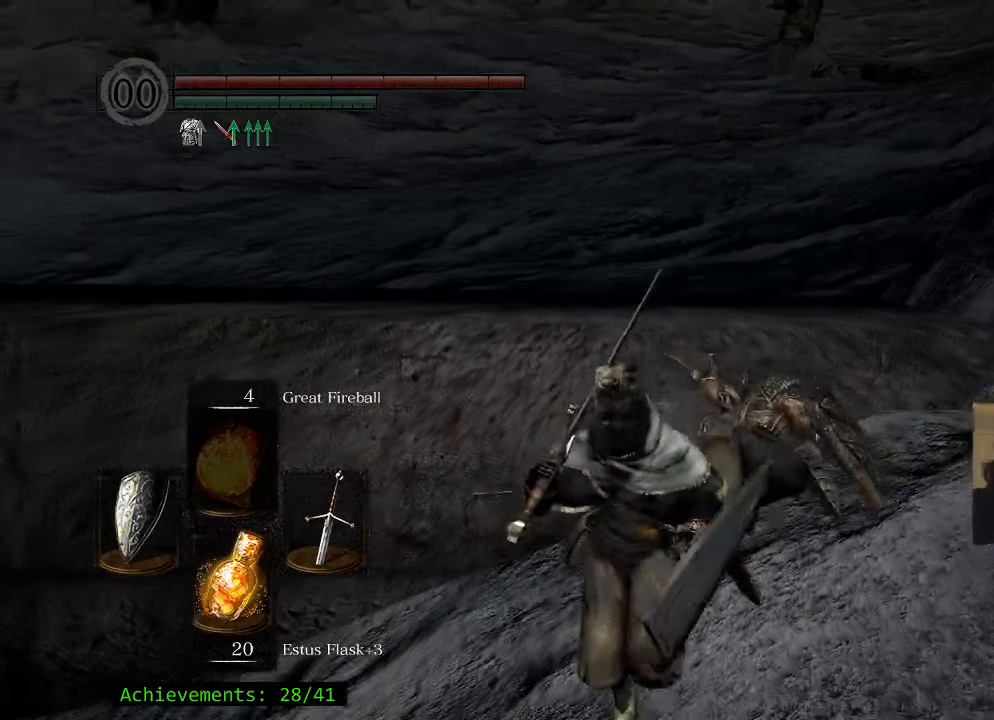
{"keys": ["shift", "w"], "events": [[233, "s", "up"], [416, "w", "down"]]}
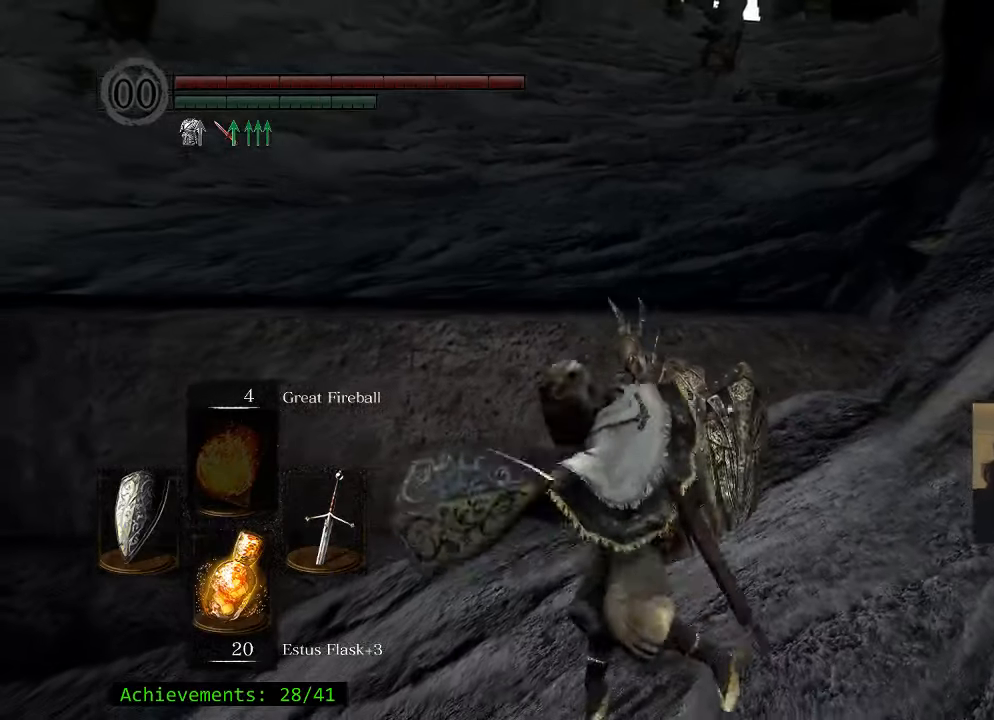
{"keys": ["shift", "w"], "events": []}
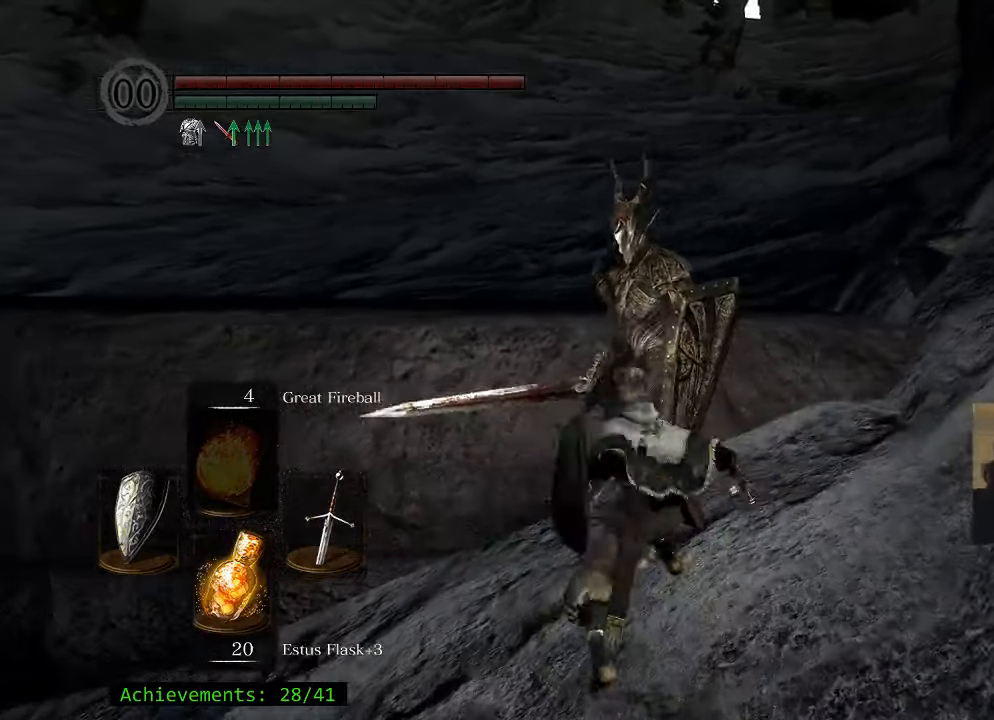
{"keys": [], "events": [[66, "shift", "up"], [116, "w", "up"]]}
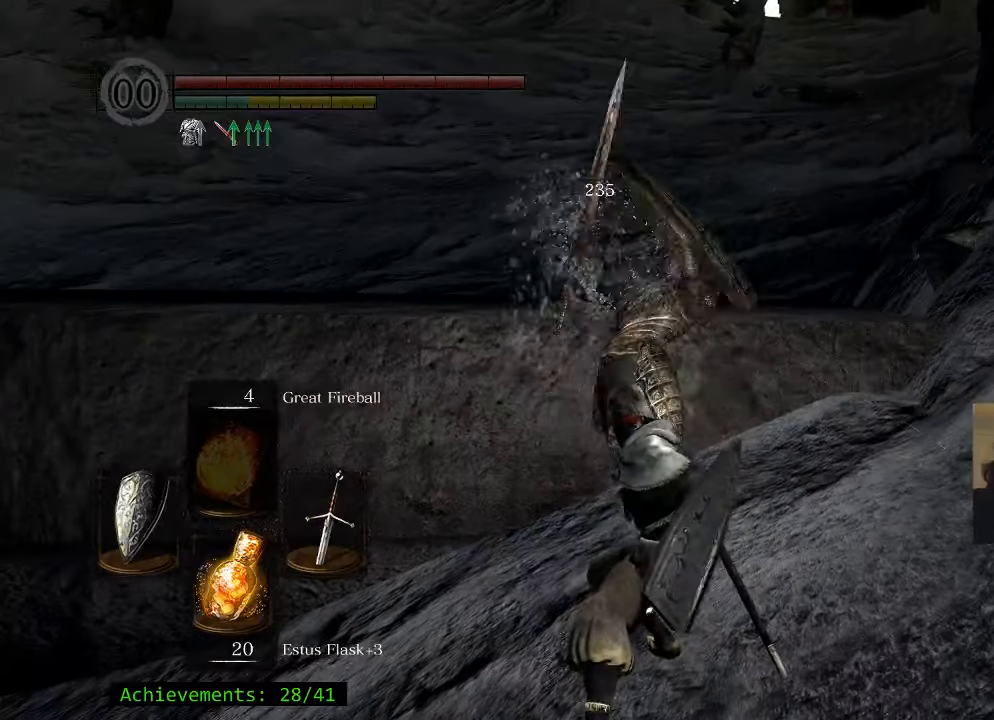
{"keys": [], "events": []}
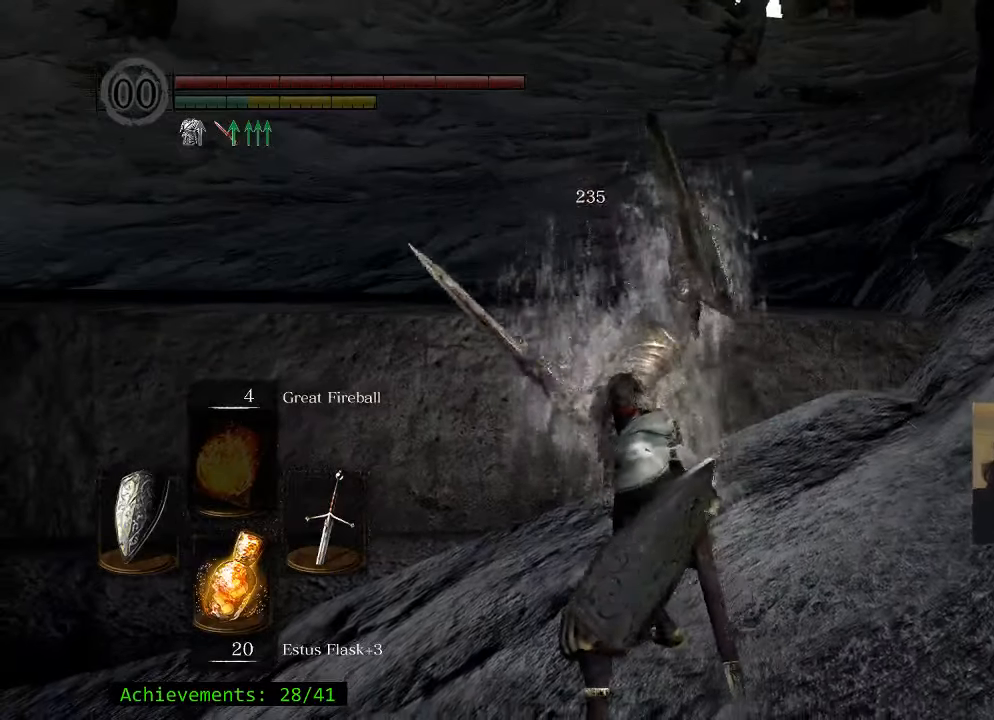
{"keys": ["s"], "events": [[466, "s", "down"]]}
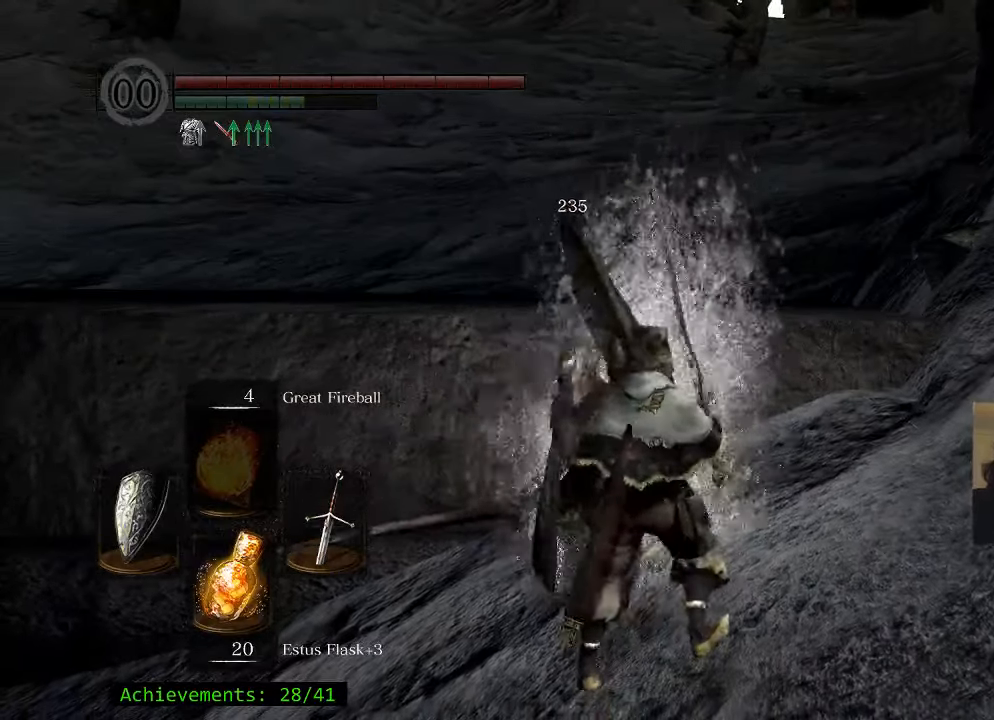
{"keys": [], "events": [[116, "s", "up"]]}
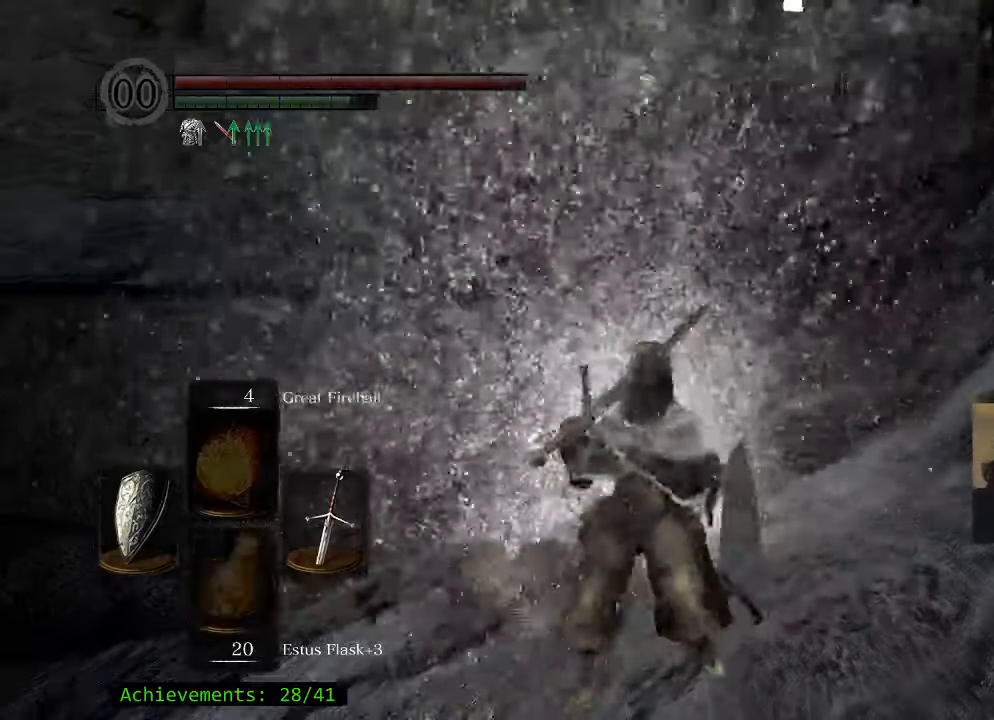
{"keys": [], "events": []}
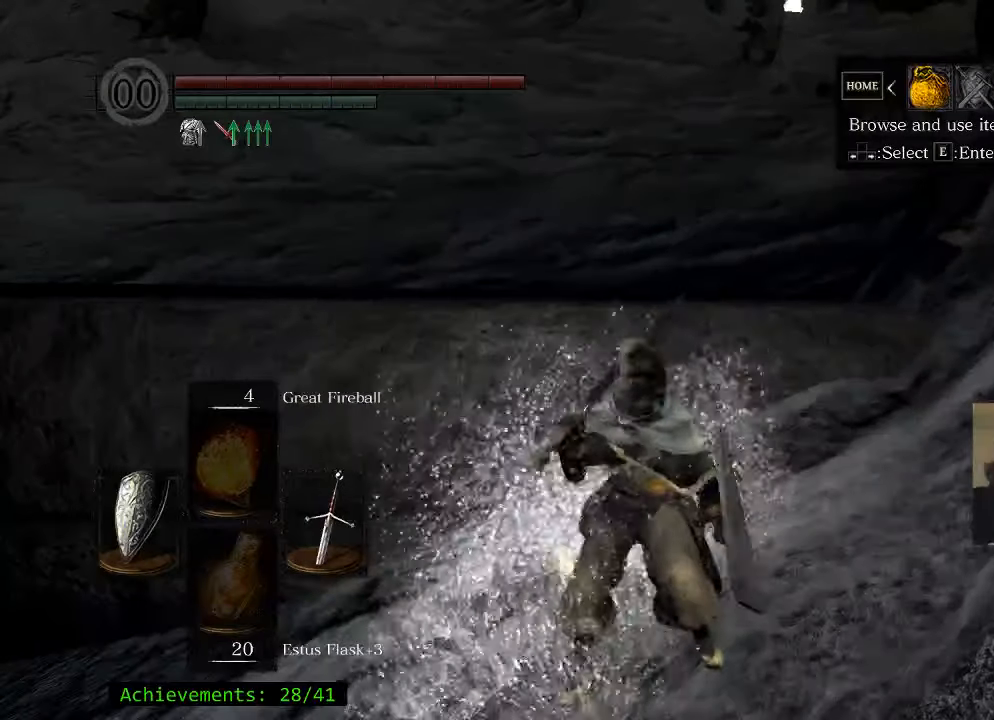
{"keys": [], "events": [[383, "e", "down"], [467, "e", "up"]]}
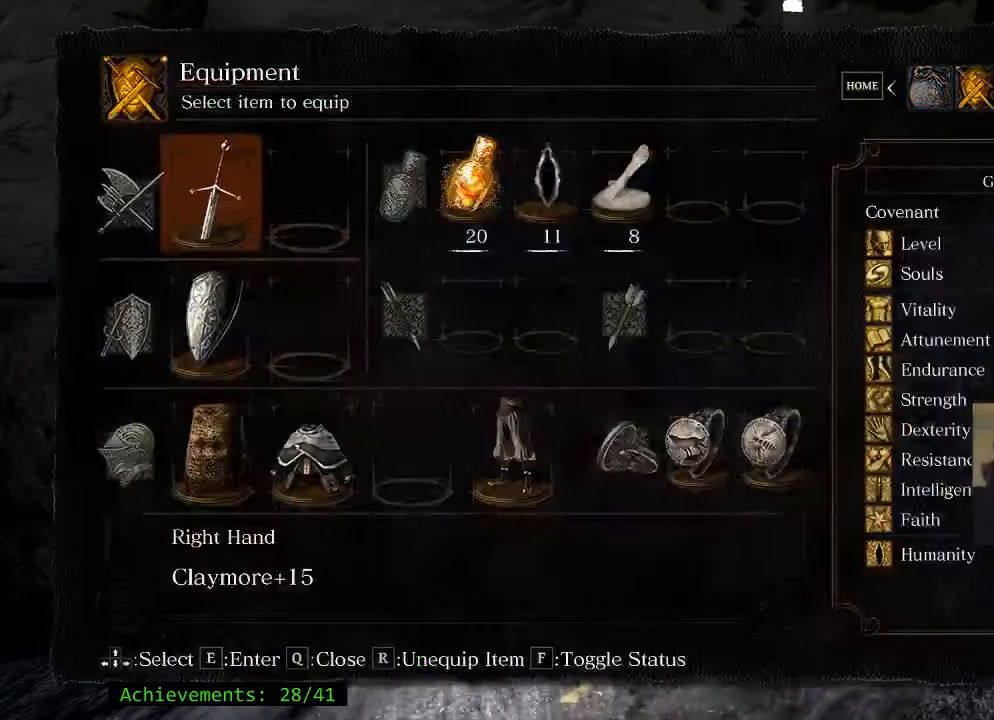
{"keys": [], "events": []}
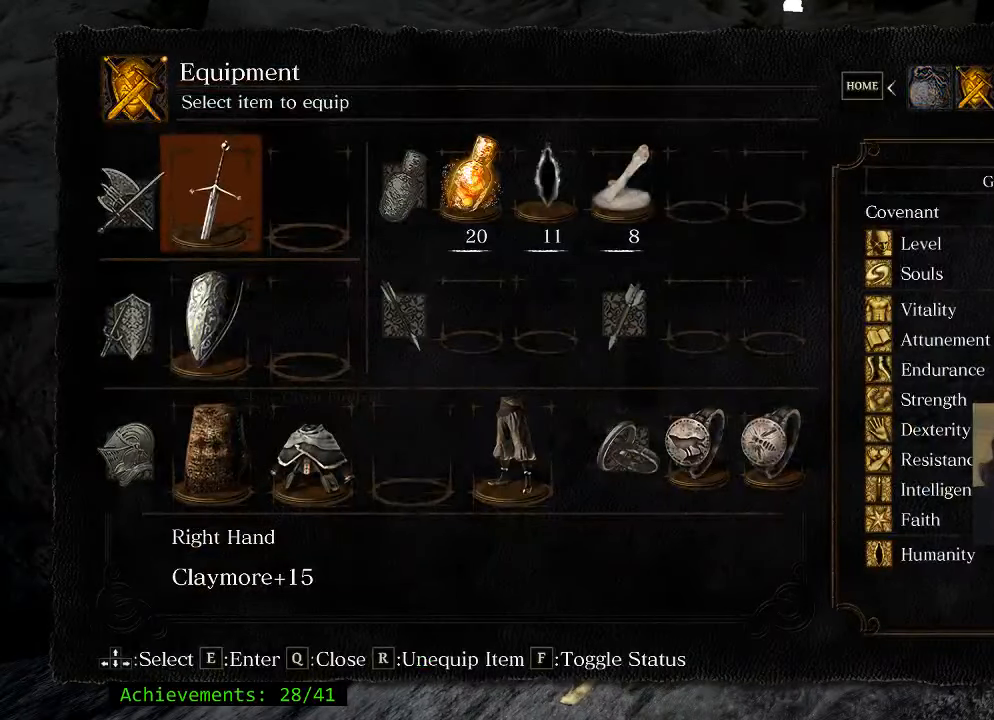
{"keys": [], "events": []}
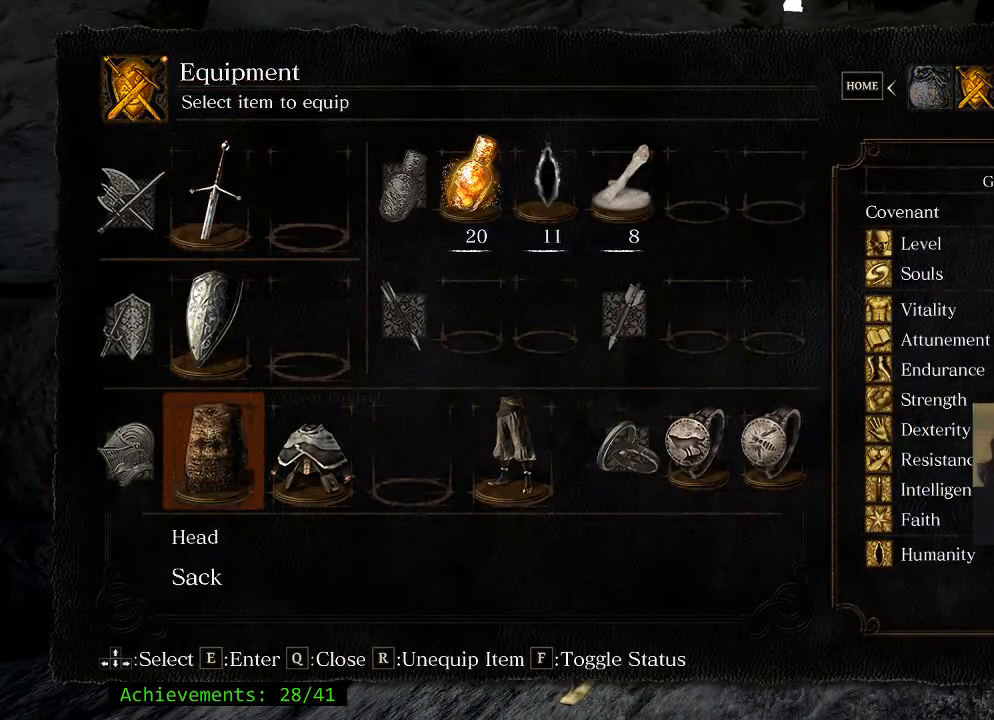
{"keys": [], "events": [[100, "r", "down"], [183, "r", "up"]]}
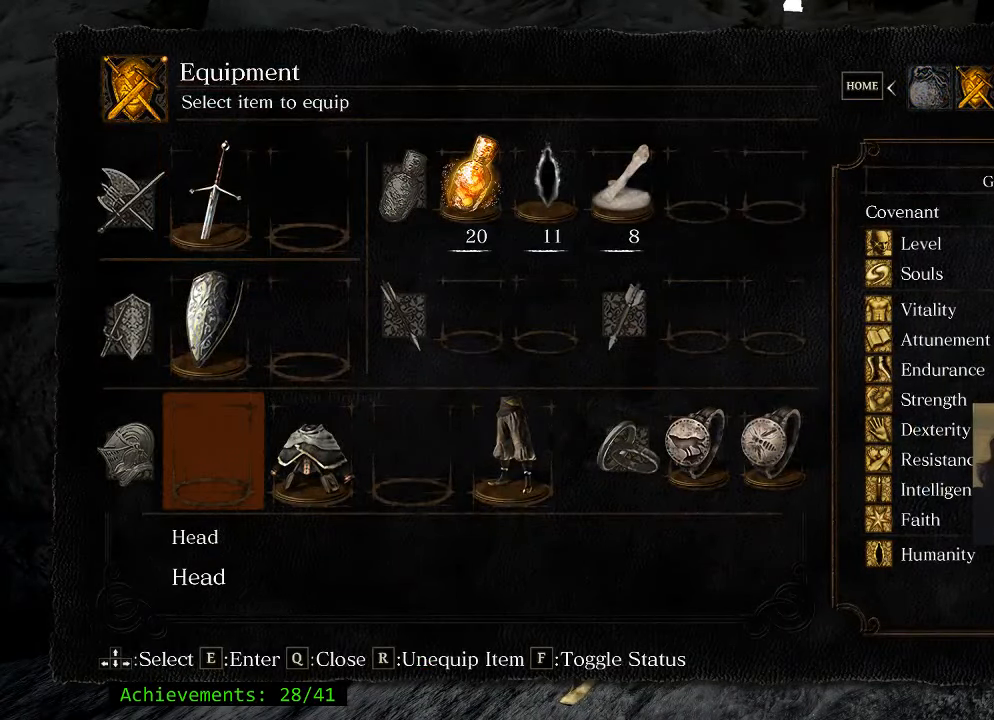
{"keys": [], "events": [[17, "q", "down"], [200, "q", "up"]]}
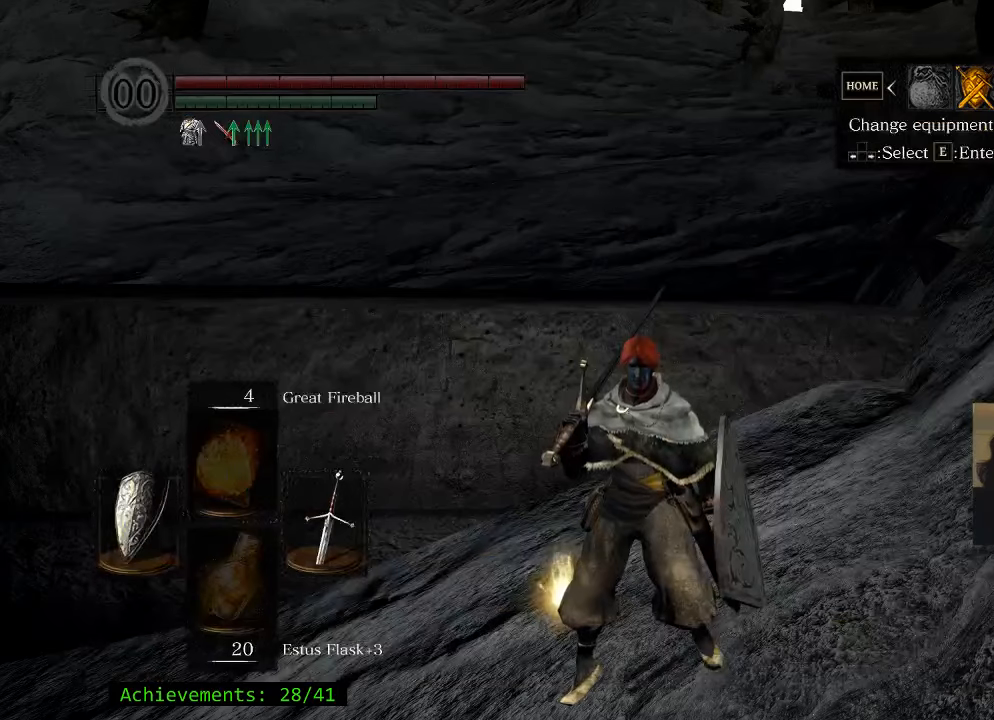
{"keys": [], "events": [[83, "q", "down"], [217, "q", "up"], [350, "d", "down"], [450, "d", "up"]]}
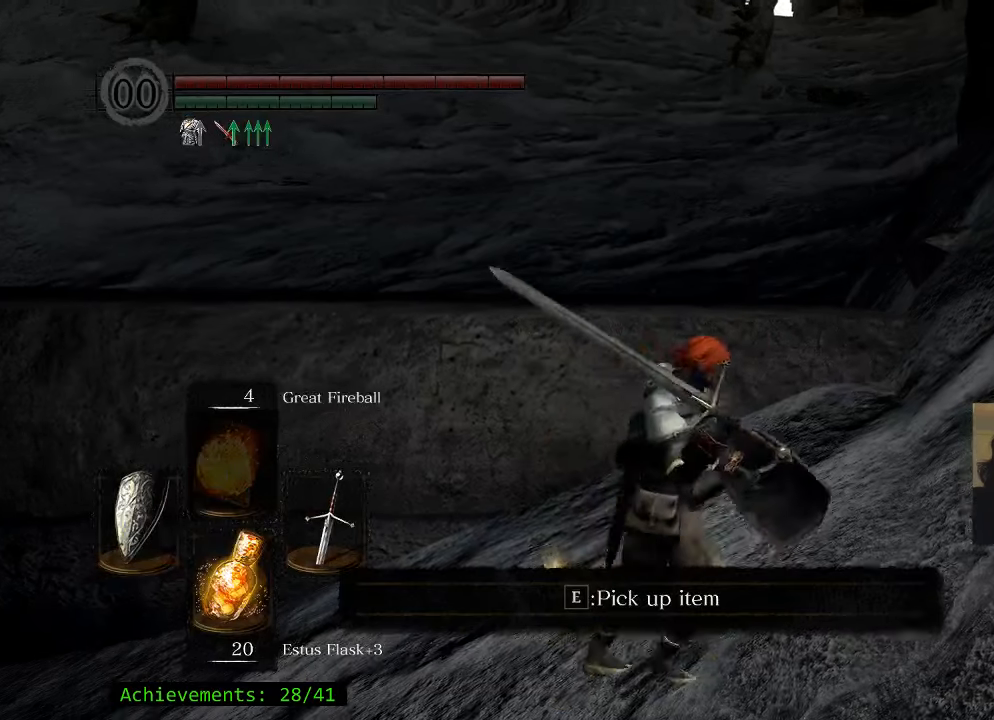
{"keys": [], "events": []}
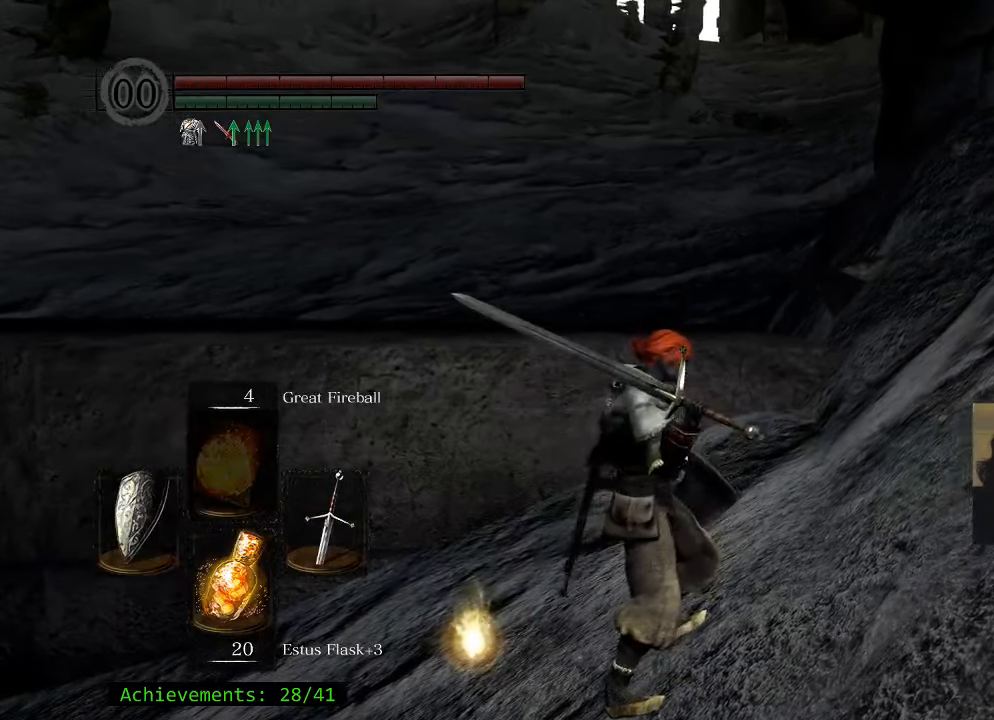
{"keys": [], "events": [[17, "s", "down"], [100, "s", "up"]]}